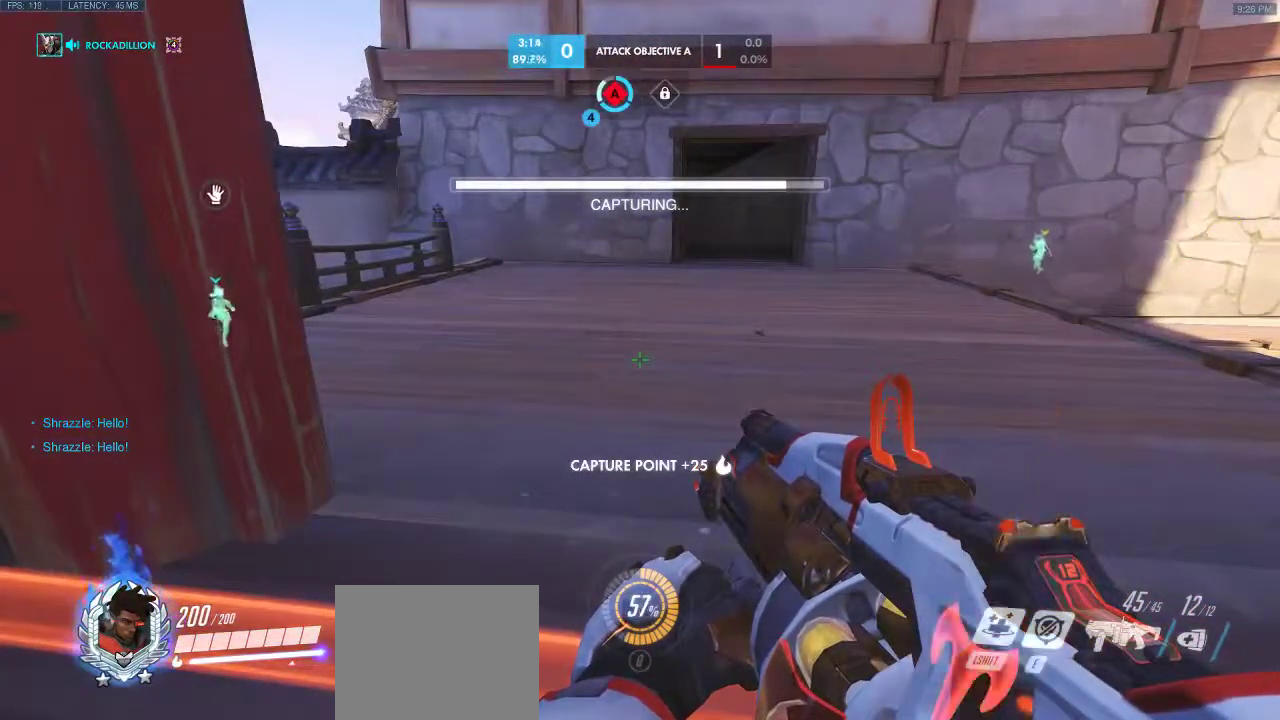
Gameplay with keyboard; each line is a JSON object with the keys held at the frame after it. "events" lists presses ("down") and releases ("up") of "a", "ctrl", "d", "e", "q", "s", "shift", "space" and "w" between this image and that frame as [ms after this image, input, new state], when the widget could be followed in between. No other keys are recorded. Mouse input is not recorded.
{"keys": [], "events": []}
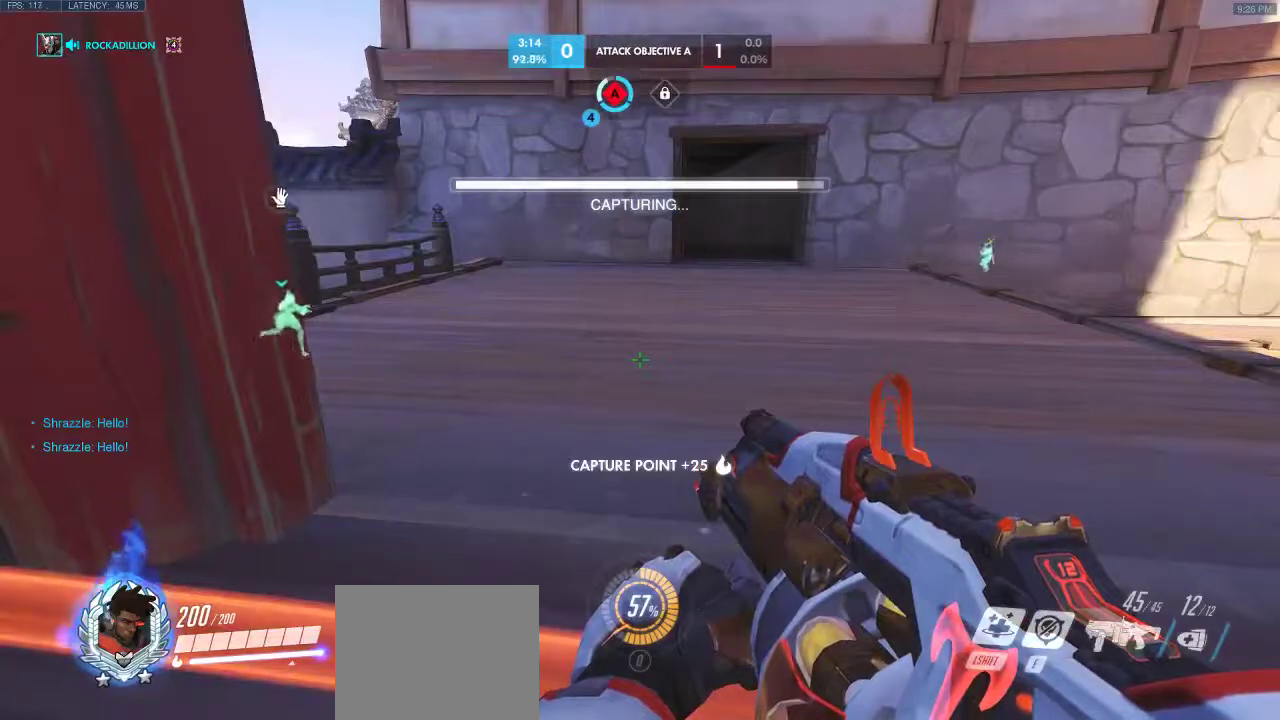
{"keys": [], "events": []}
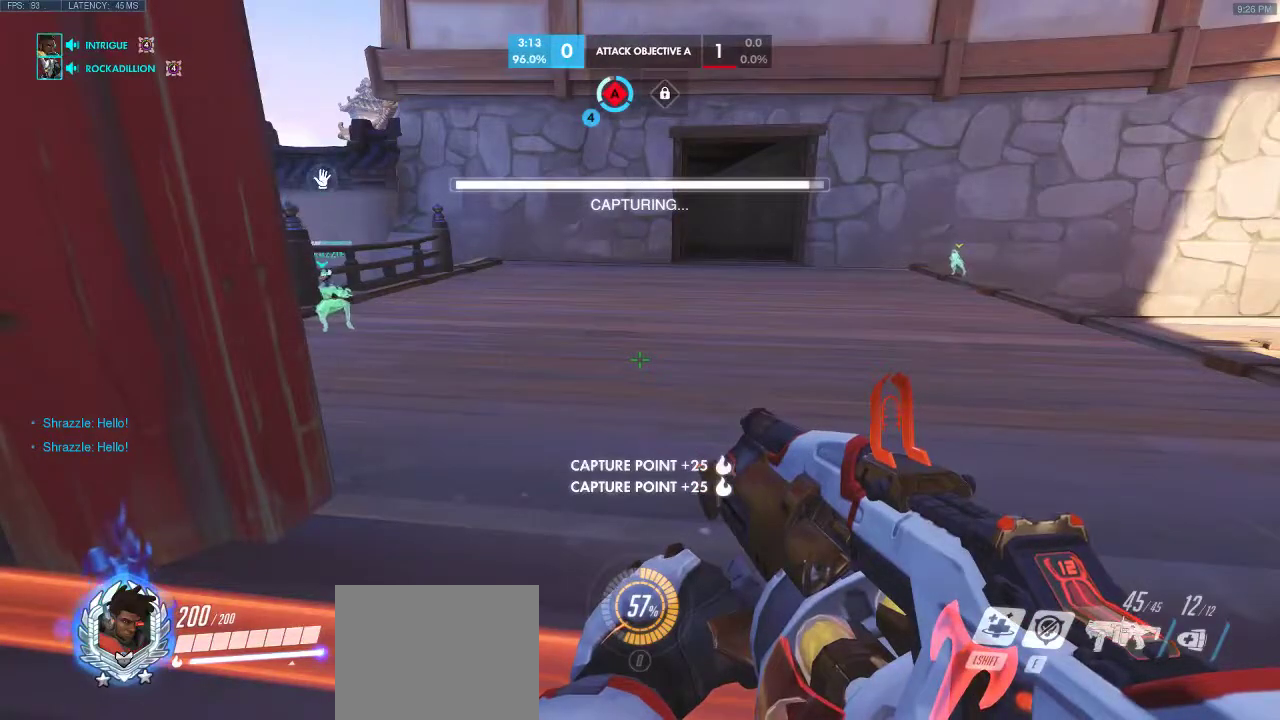
{"keys": ["w"], "events": [[350, "w", "down"]]}
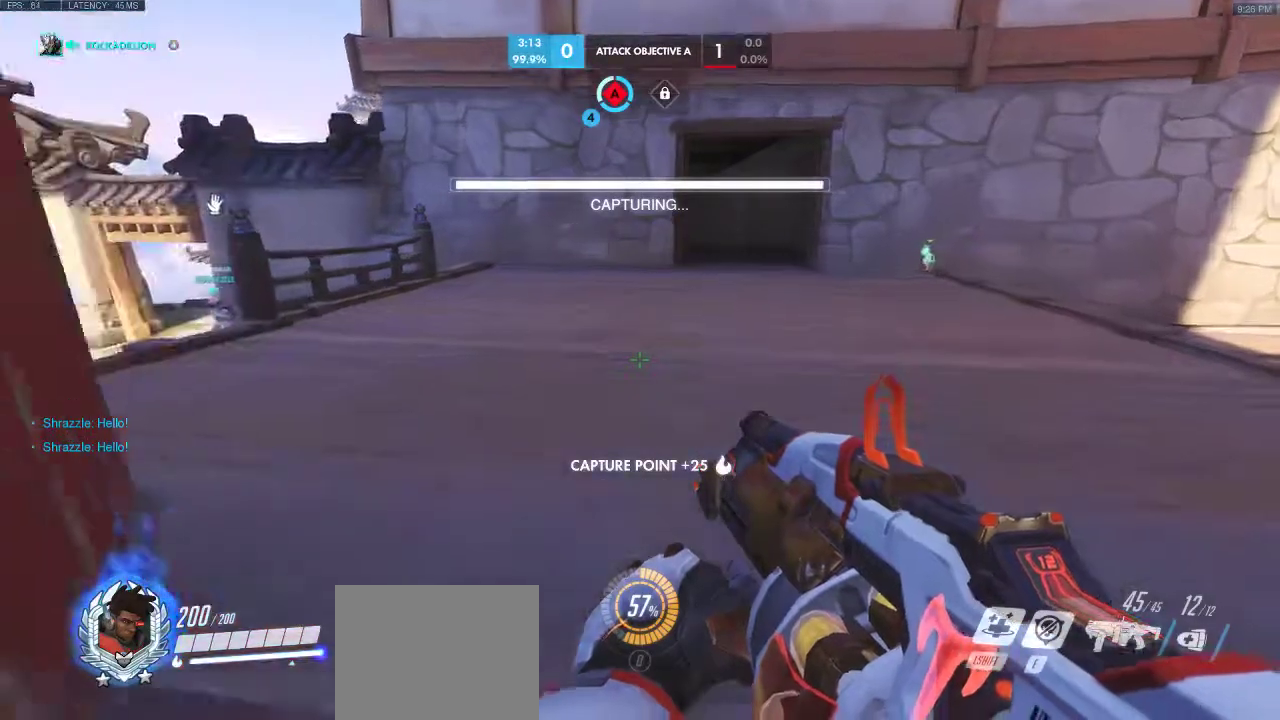
{"keys": ["a", "w"], "events": [[317, "a", "down"]]}
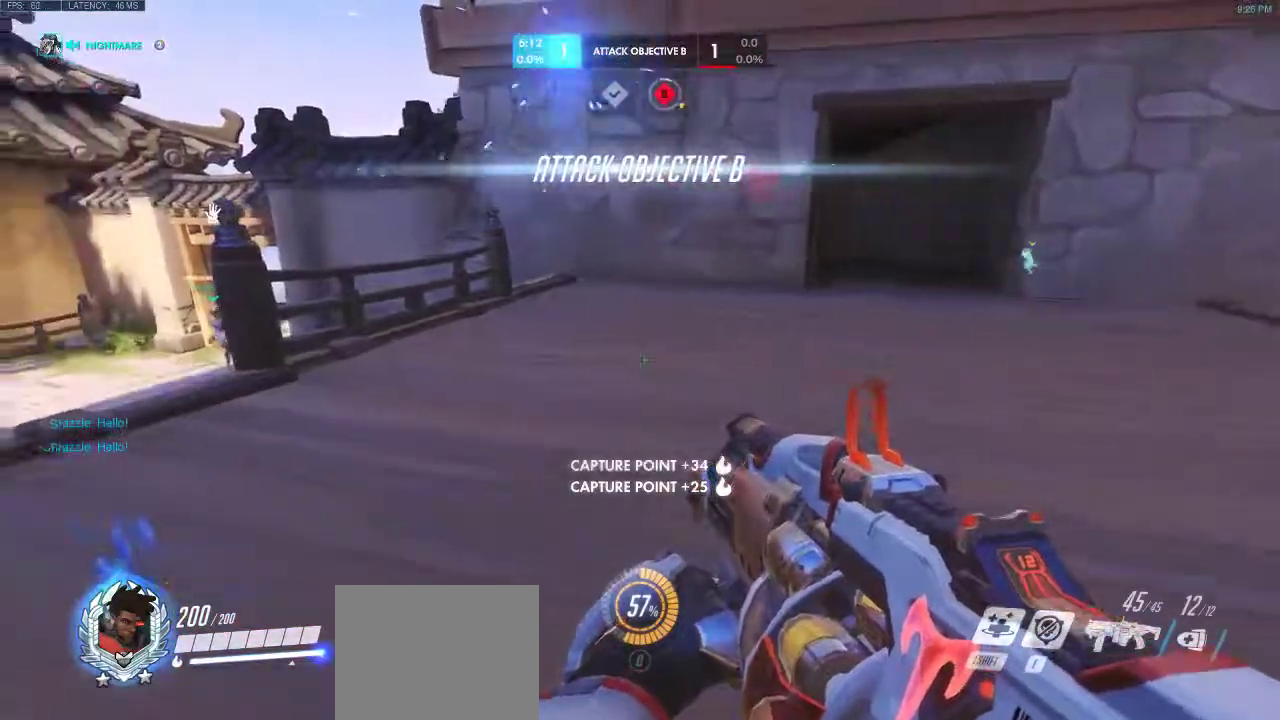
{"keys": ["w"], "events": [[450, "a", "up"]]}
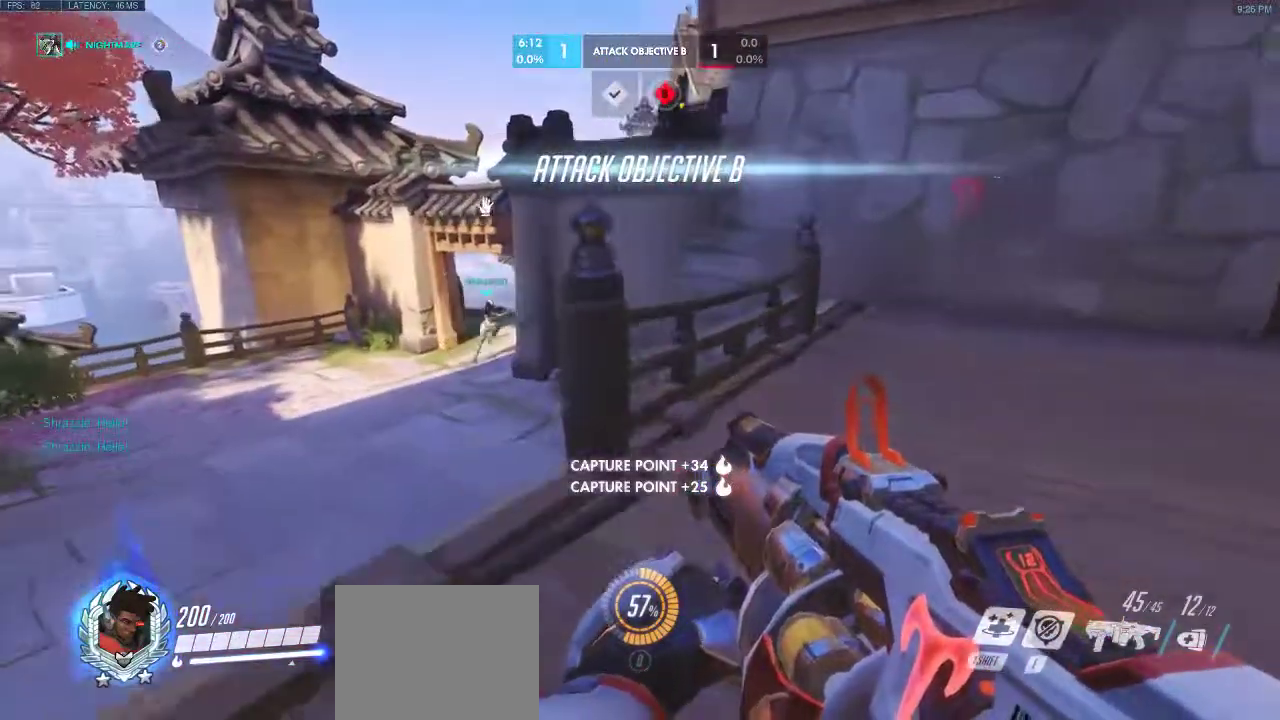
{"keys": ["a", "w"], "events": [[483, "a", "down"]]}
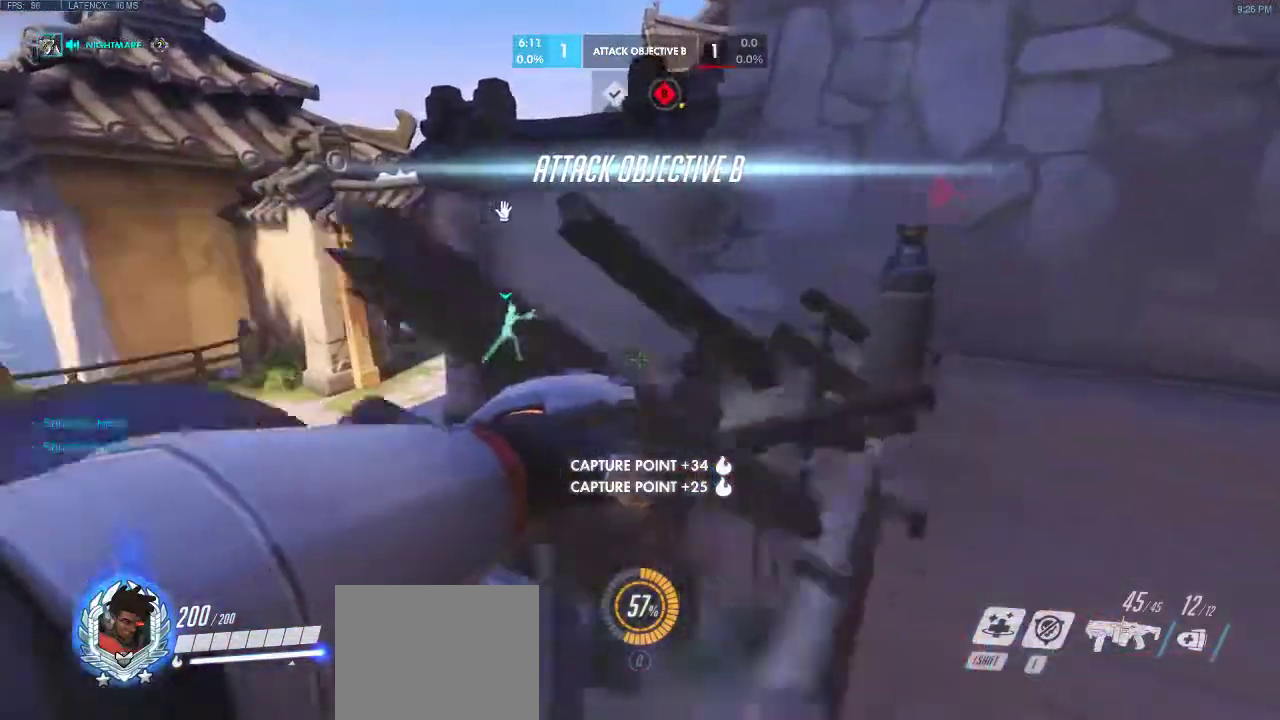
{"keys": ["a", "w"], "events": []}
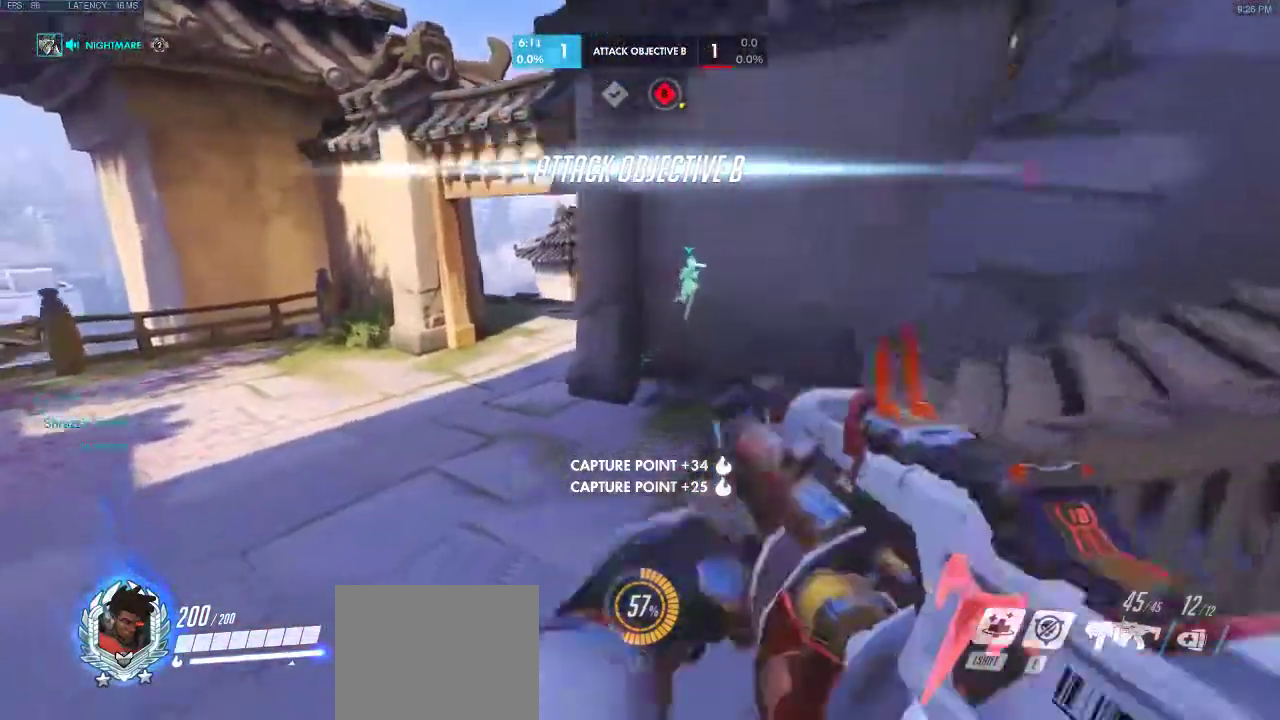
{"keys": ["a", "w"], "events": []}
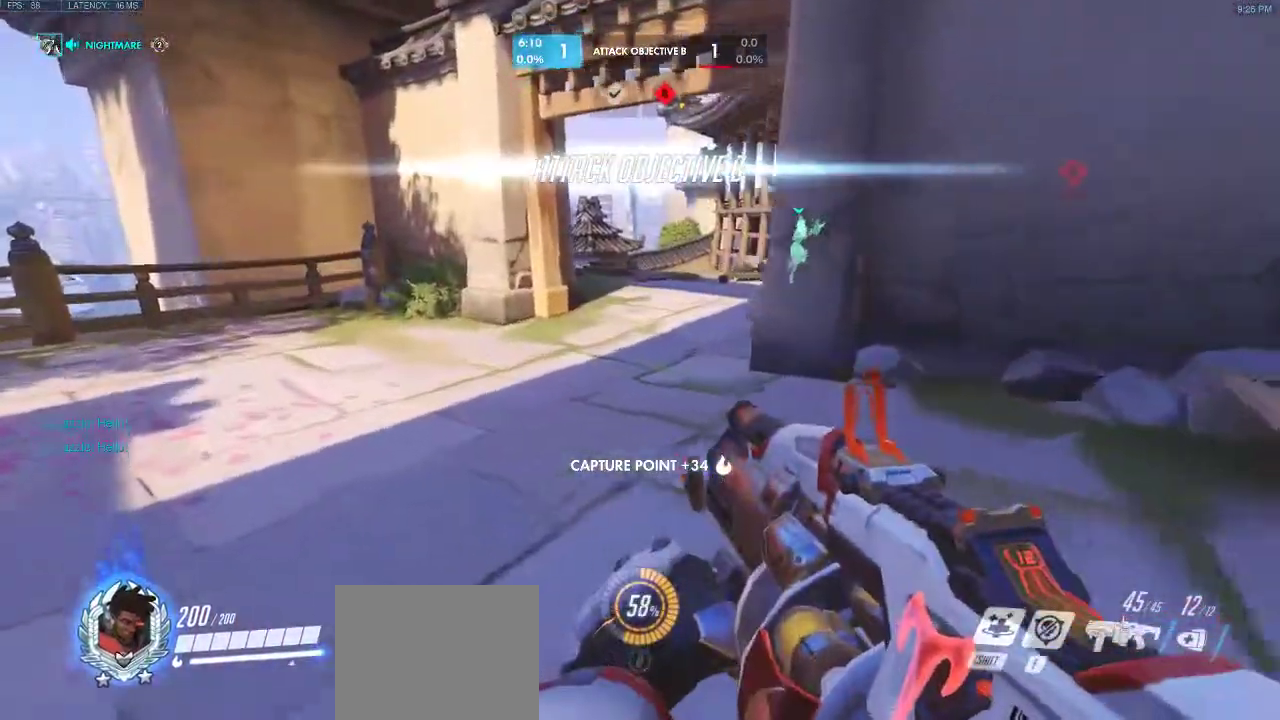
{"keys": ["w"], "events": [[433, "a", "up"]]}
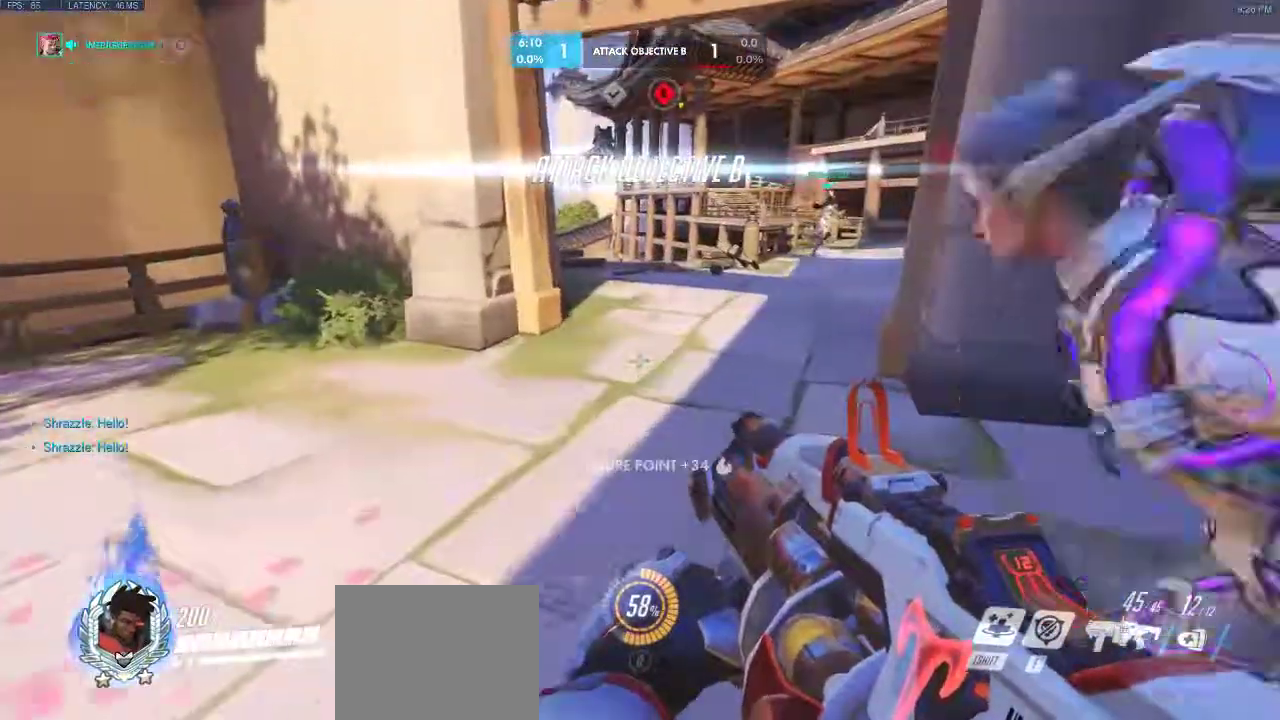
{"keys": ["w"], "events": []}
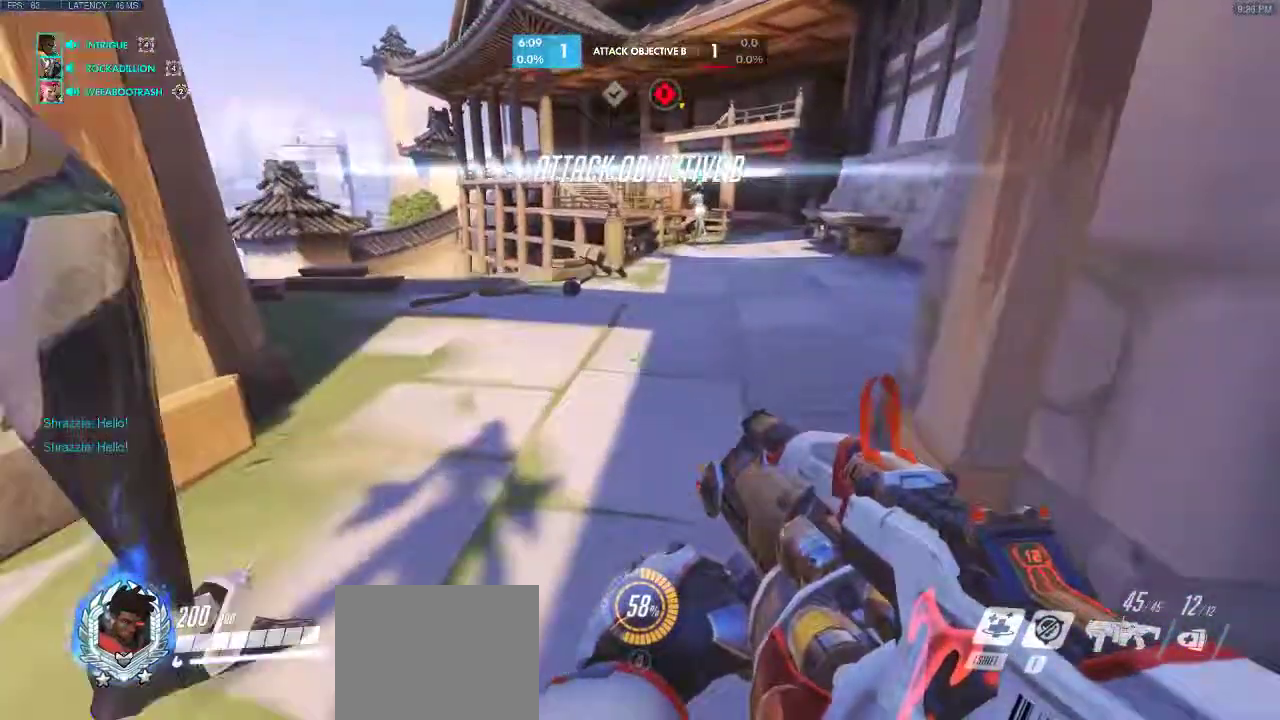
{"keys": ["w"], "events": []}
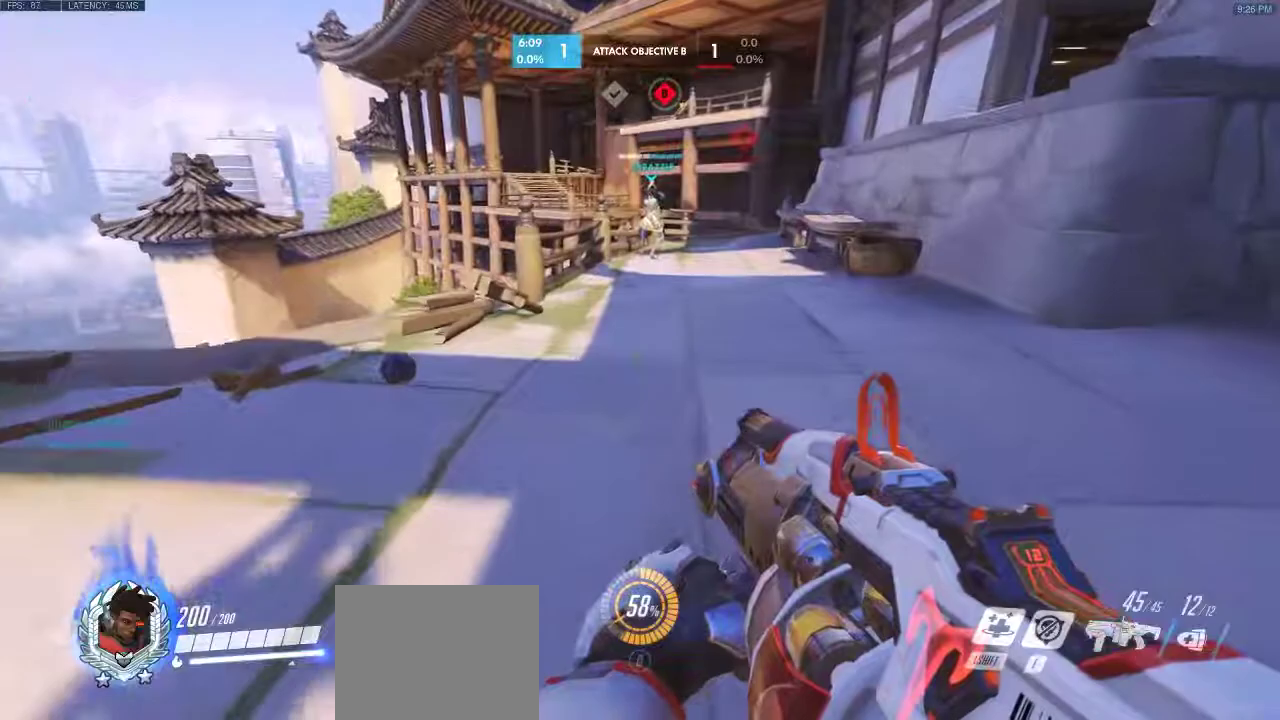
{"keys": ["w"], "events": []}
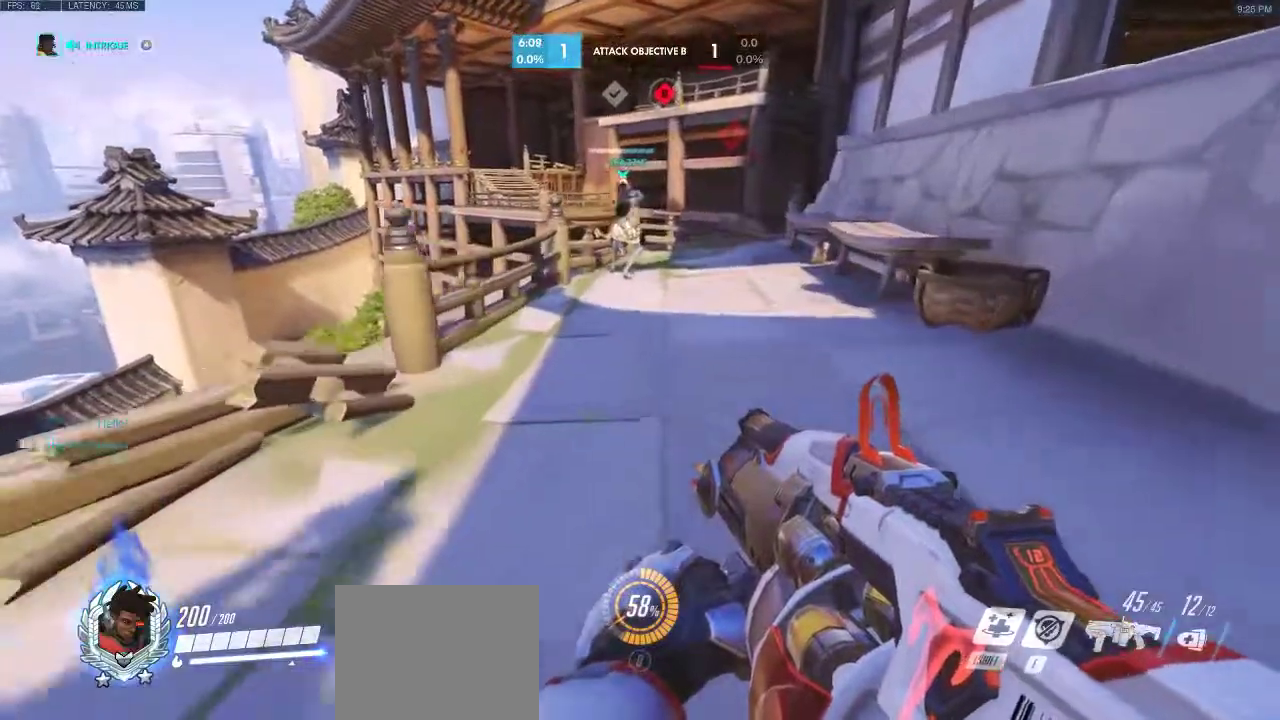
{"keys": ["w"], "events": []}
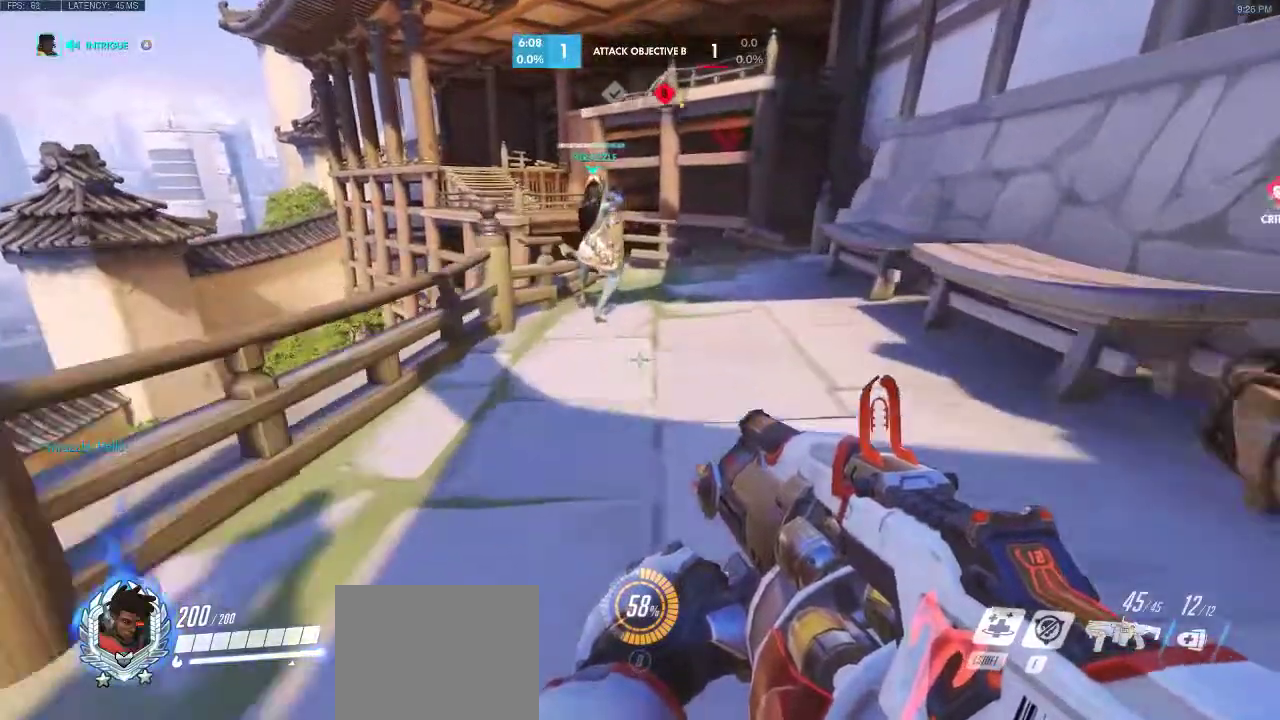
{"keys": ["w"], "events": []}
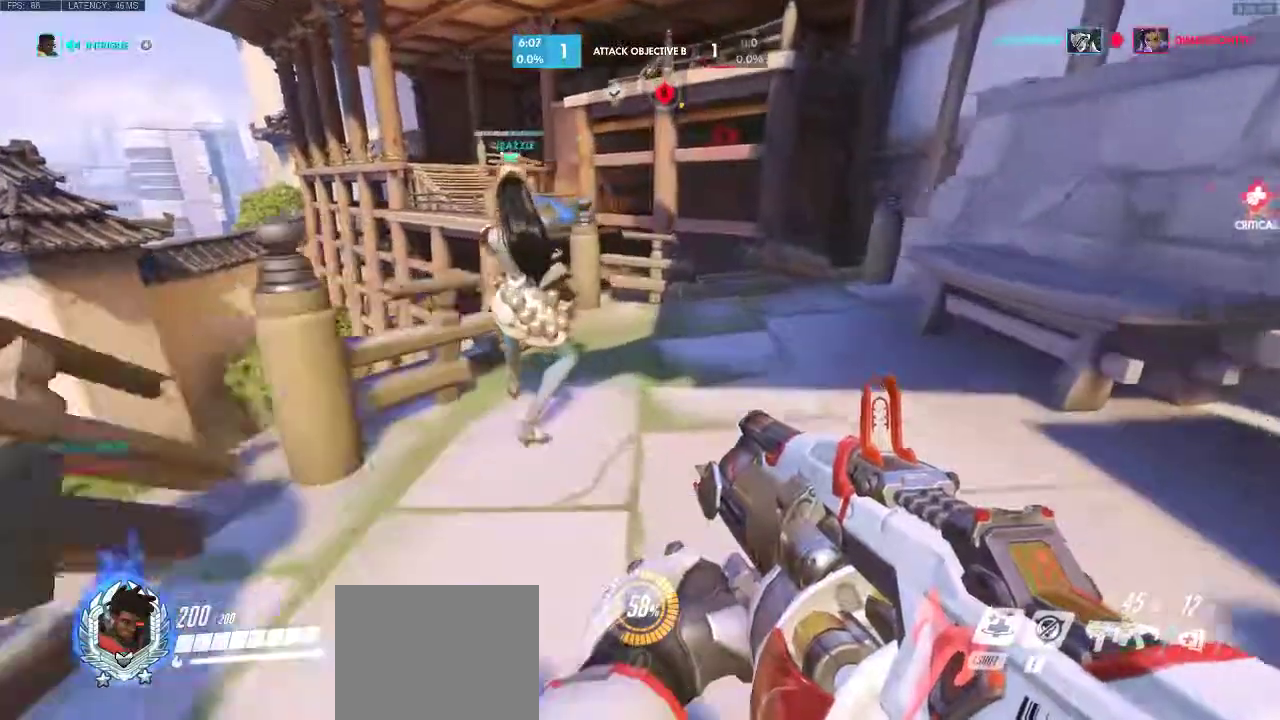
{"keys": [], "events": [[317, "w", "up"]]}
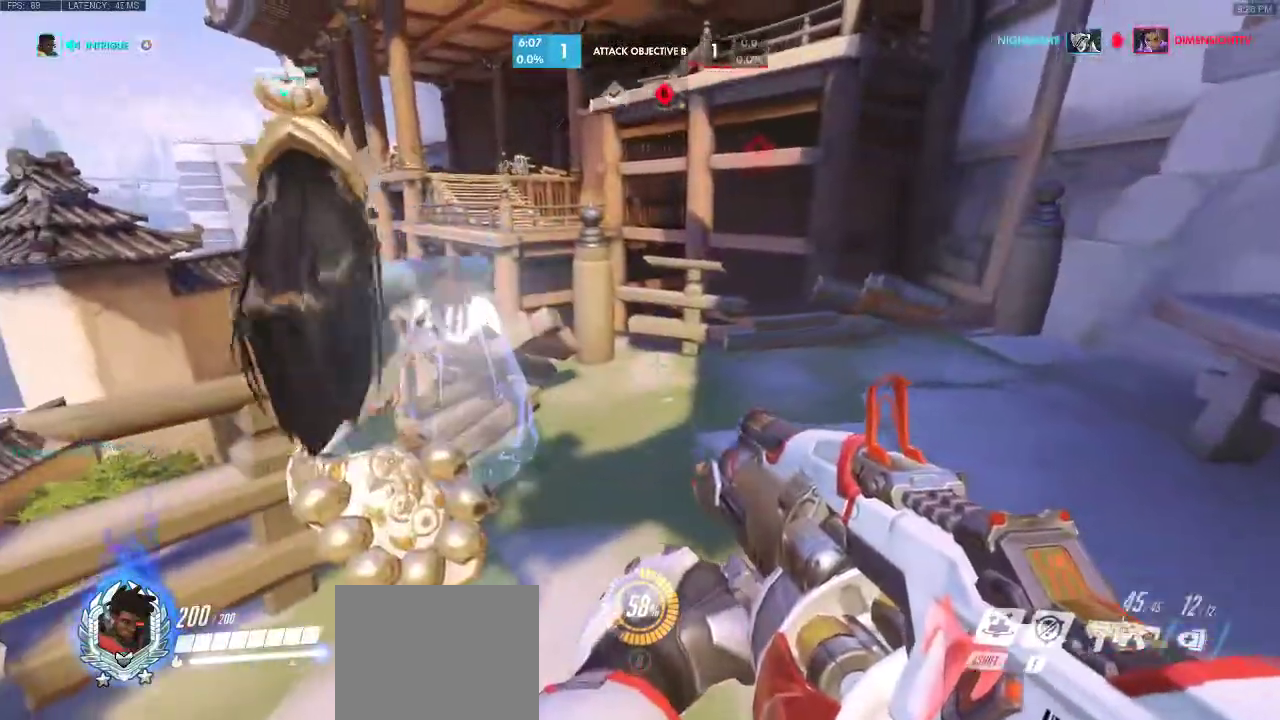
{"keys": [], "events": []}
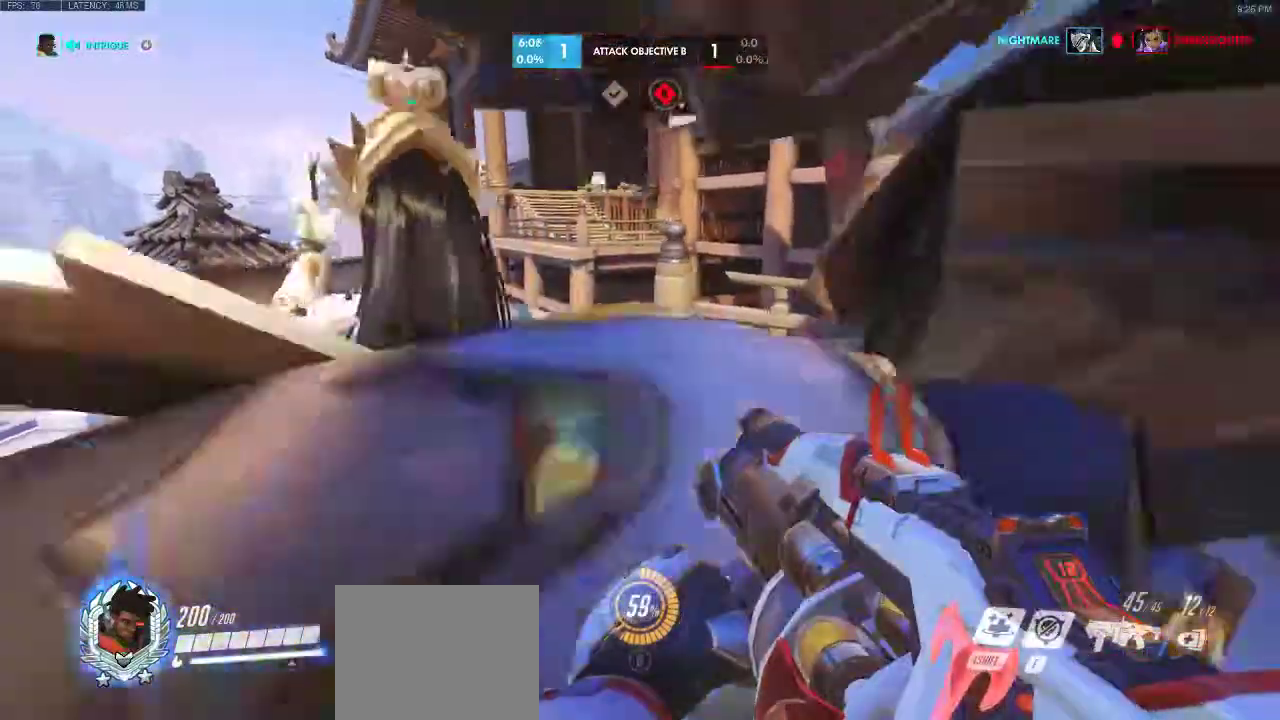
{"keys": [], "events": [[350, "w", "down"], [450, "w", "up"]]}
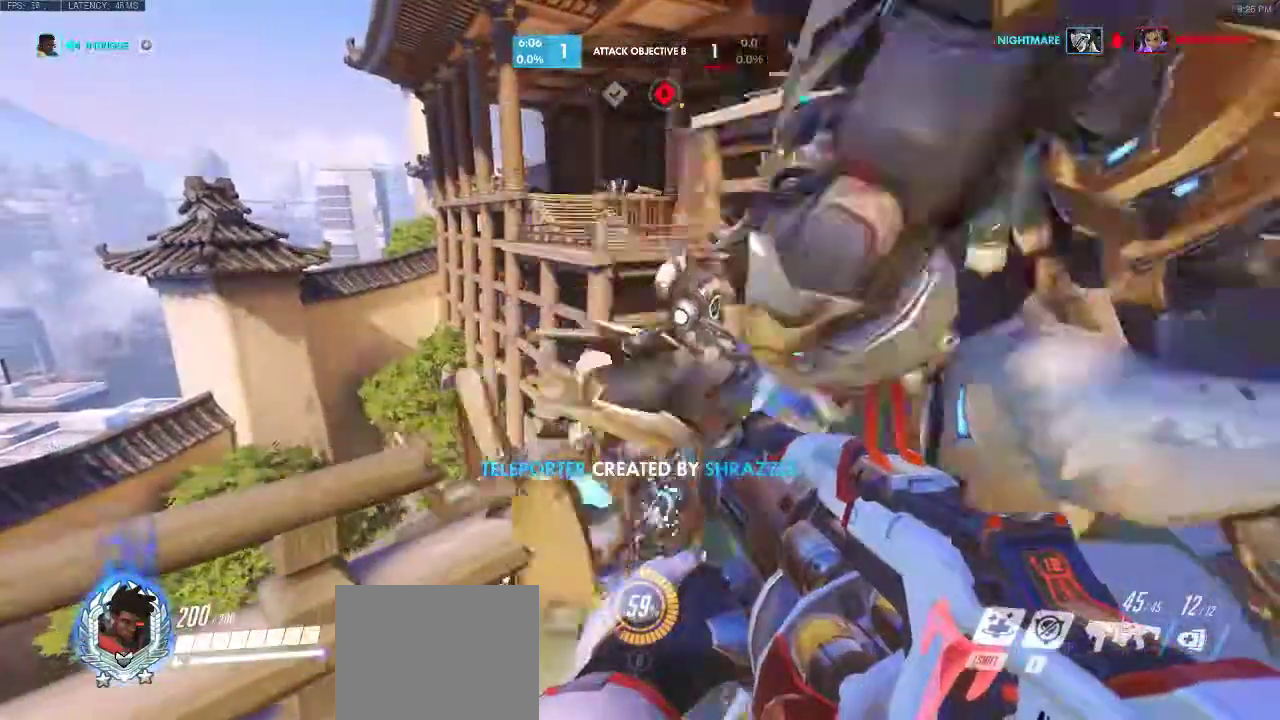
{"keys": [], "events": []}
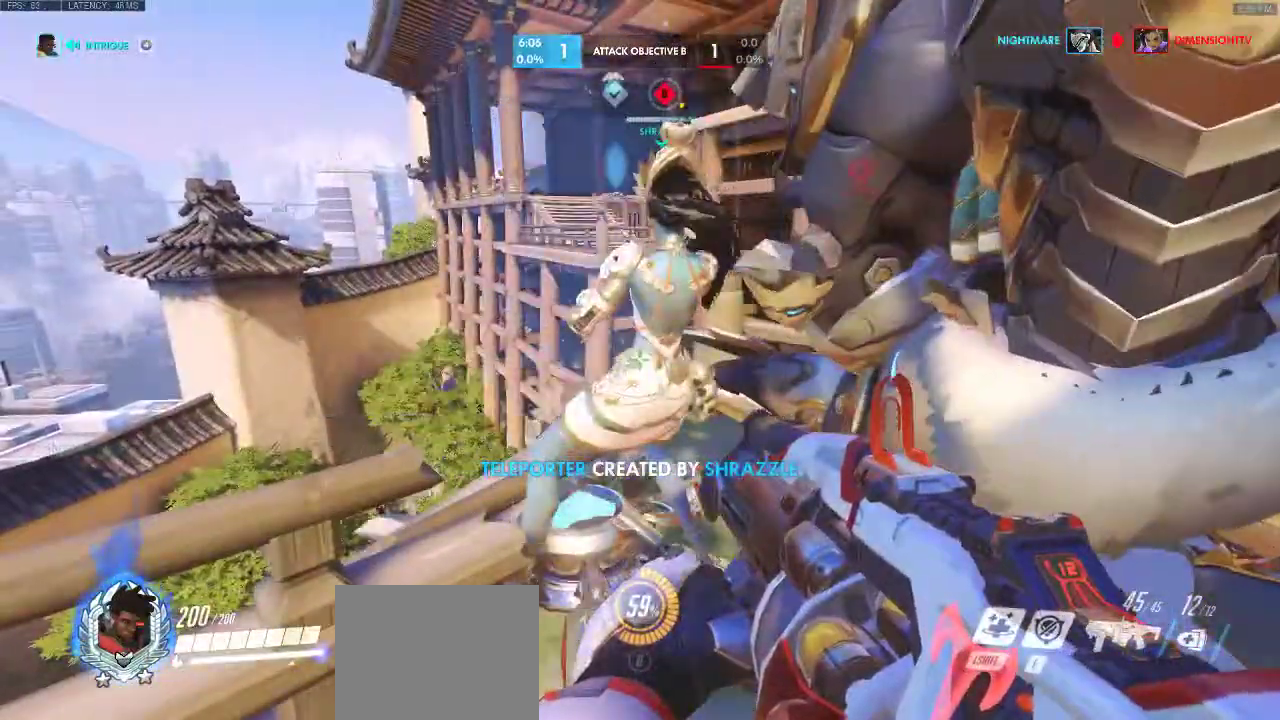
{"keys": []}
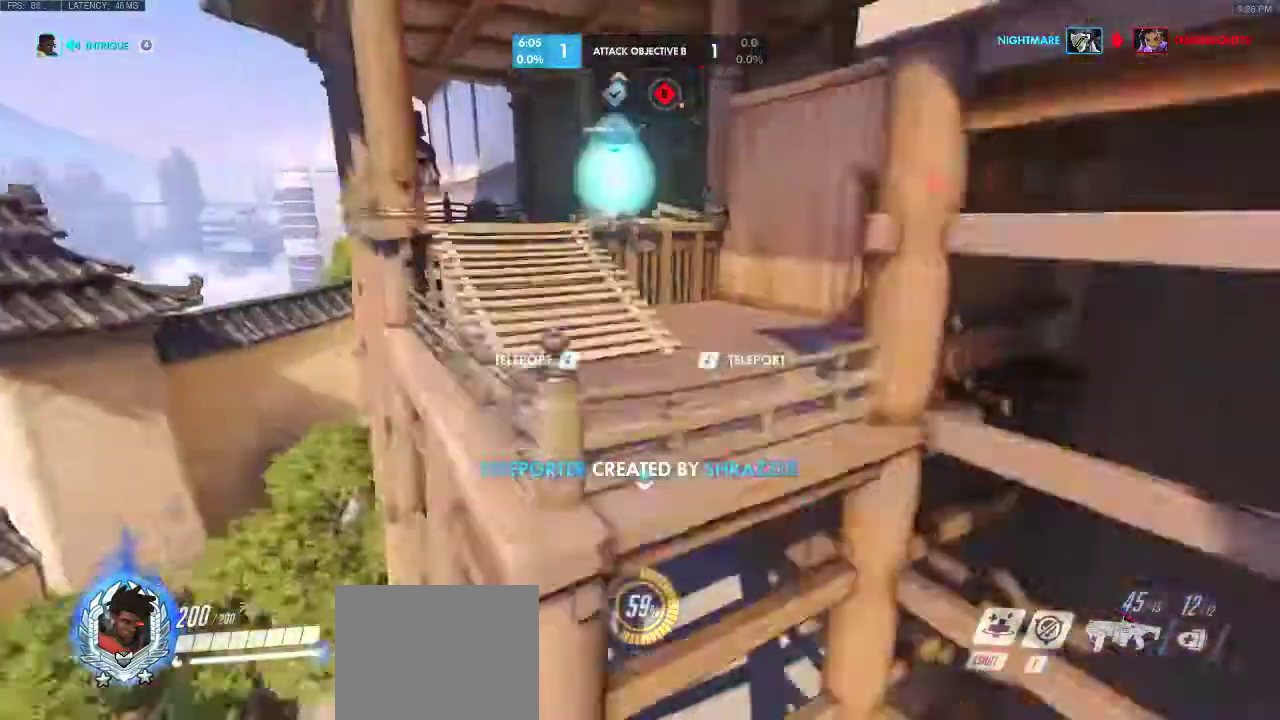
{"keys": ["w"], "events": [[417, "w", "down"]]}
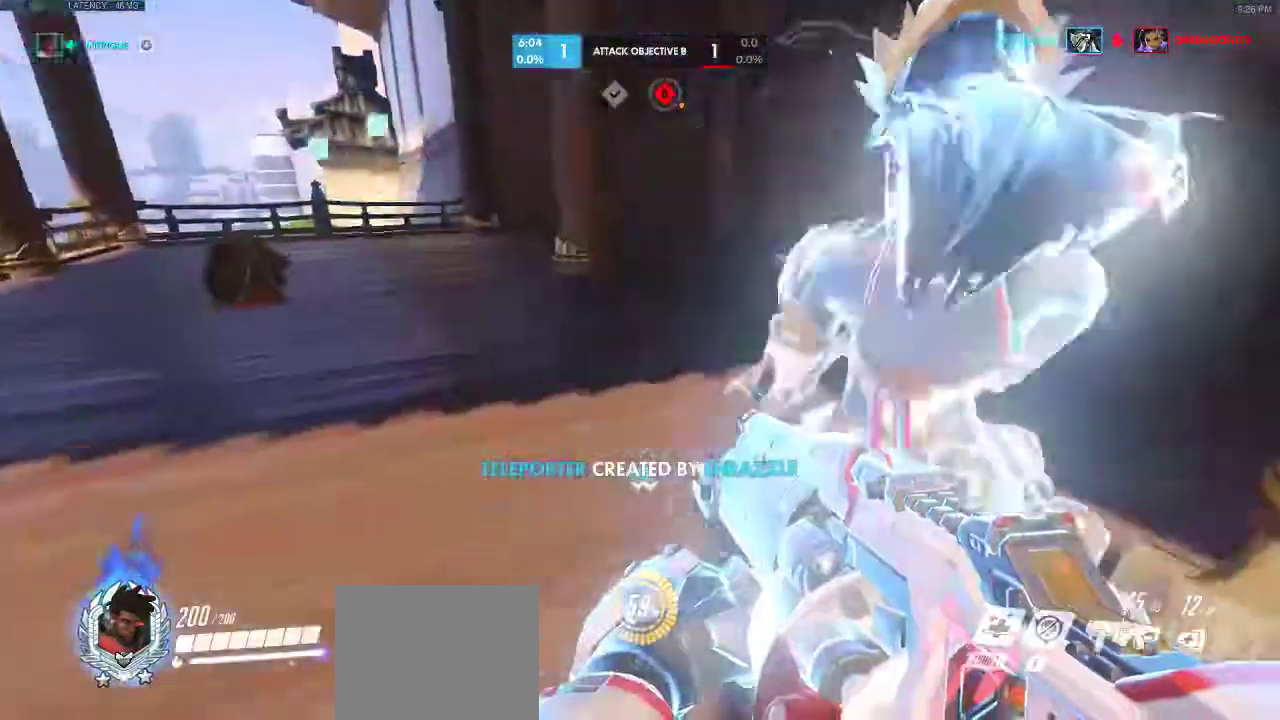
{"keys": ["a", "w"], "events": [[50, "a", "down"]]}
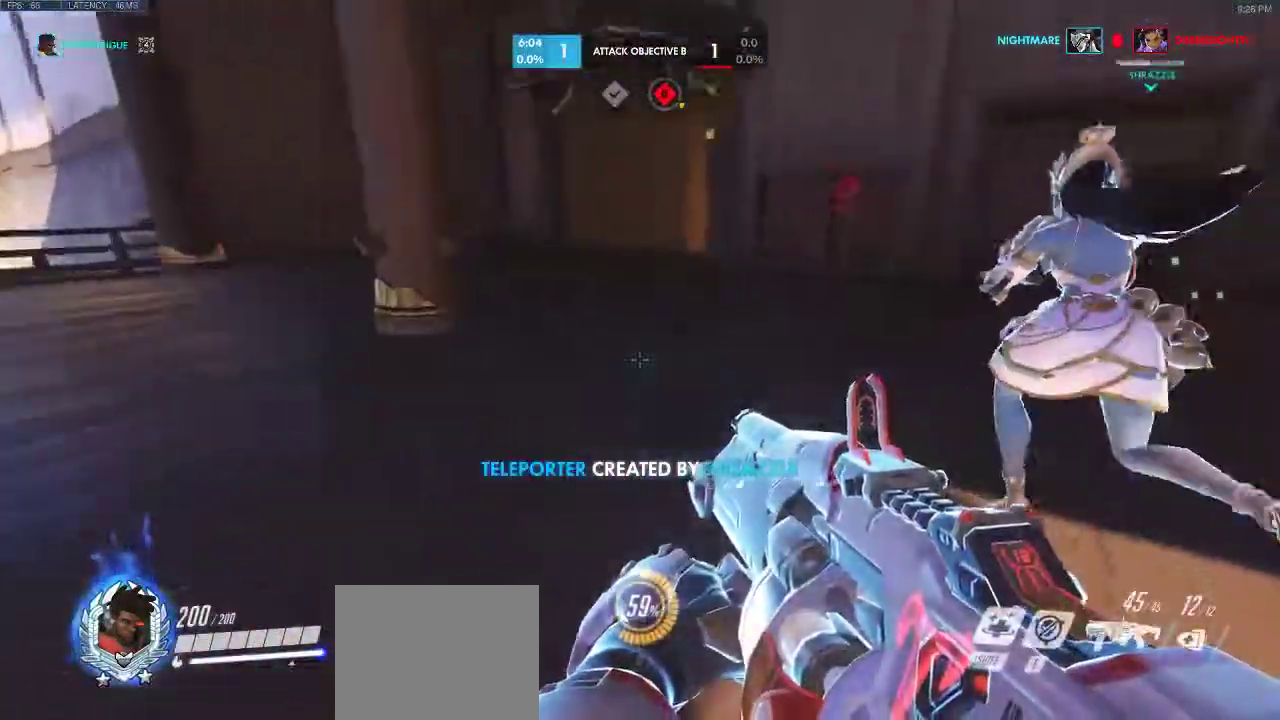
{"keys": ["a", "w"], "events": []}
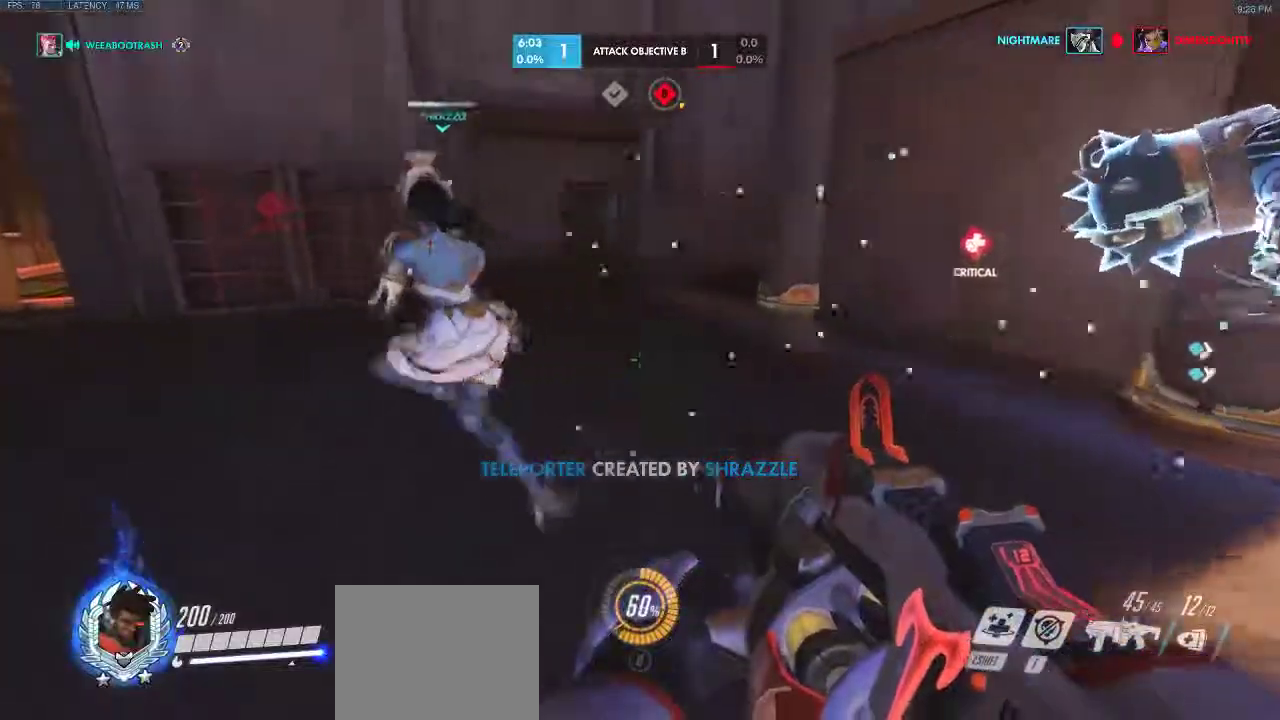
{"keys": ["a", "w"], "events": []}
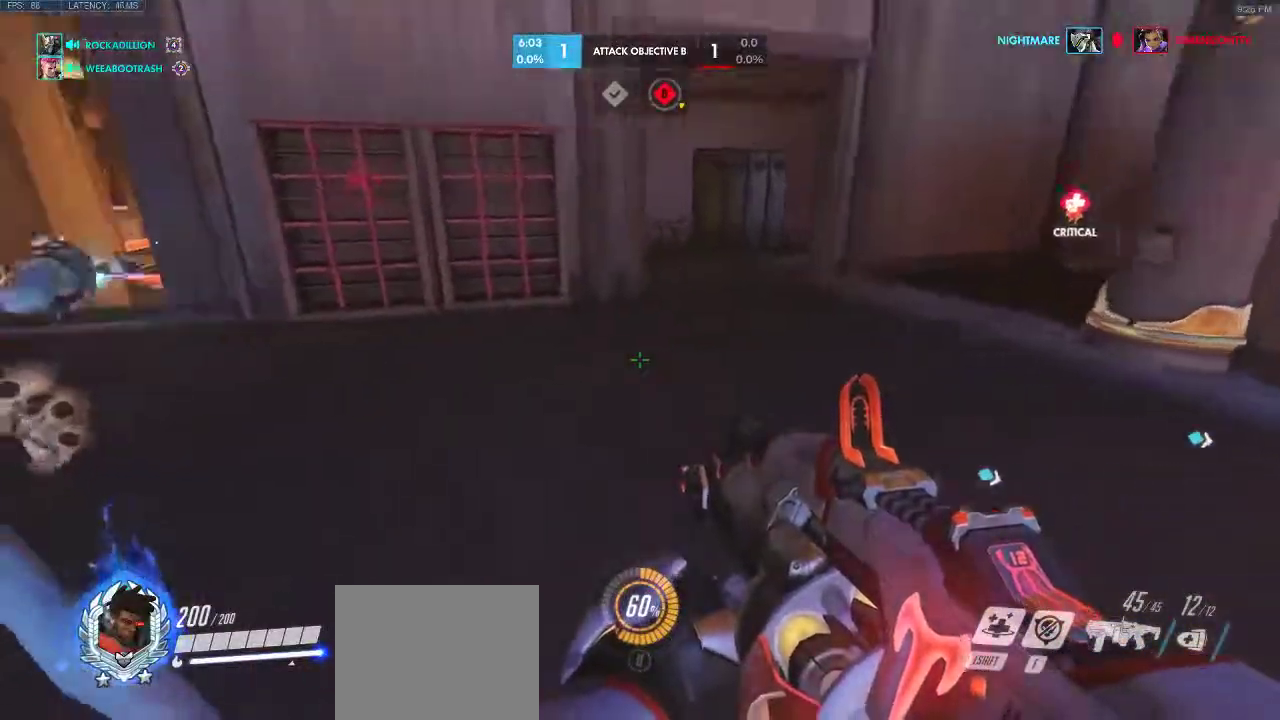
{"keys": ["a", "w"], "events": []}
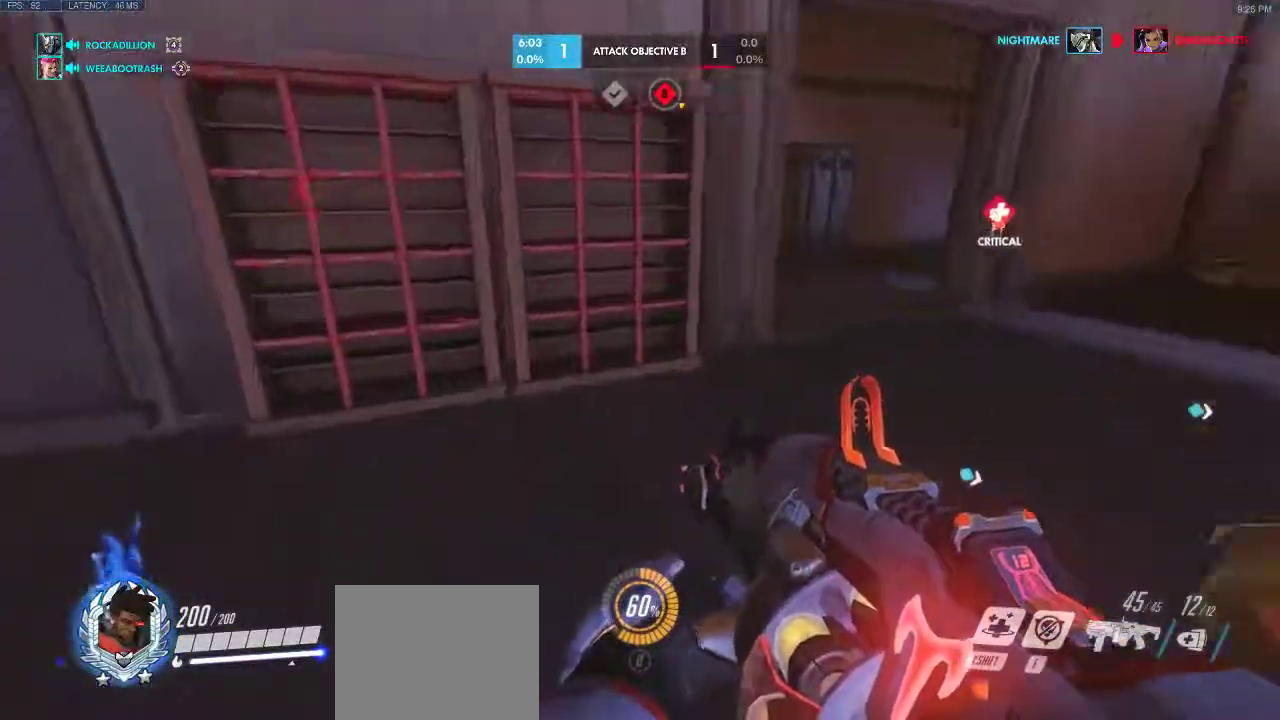
{"keys": ["a", "w"], "events": []}
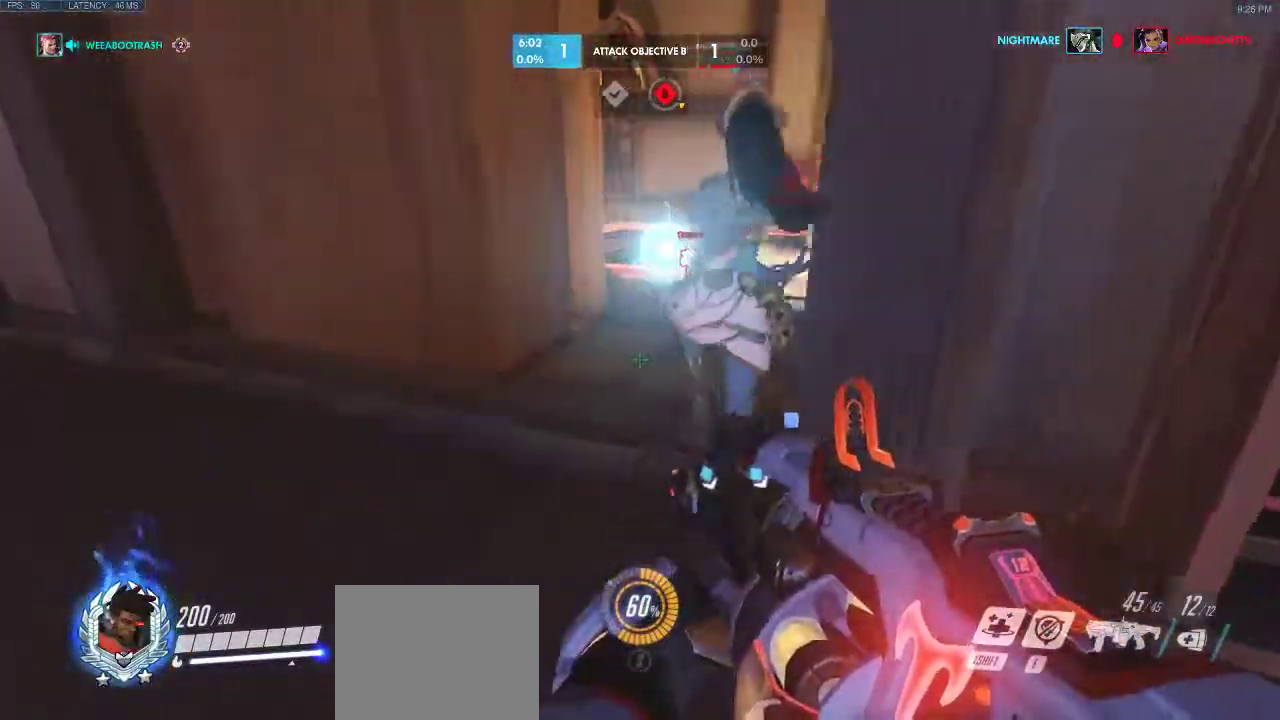
{"keys": ["a", "w"], "events": []}
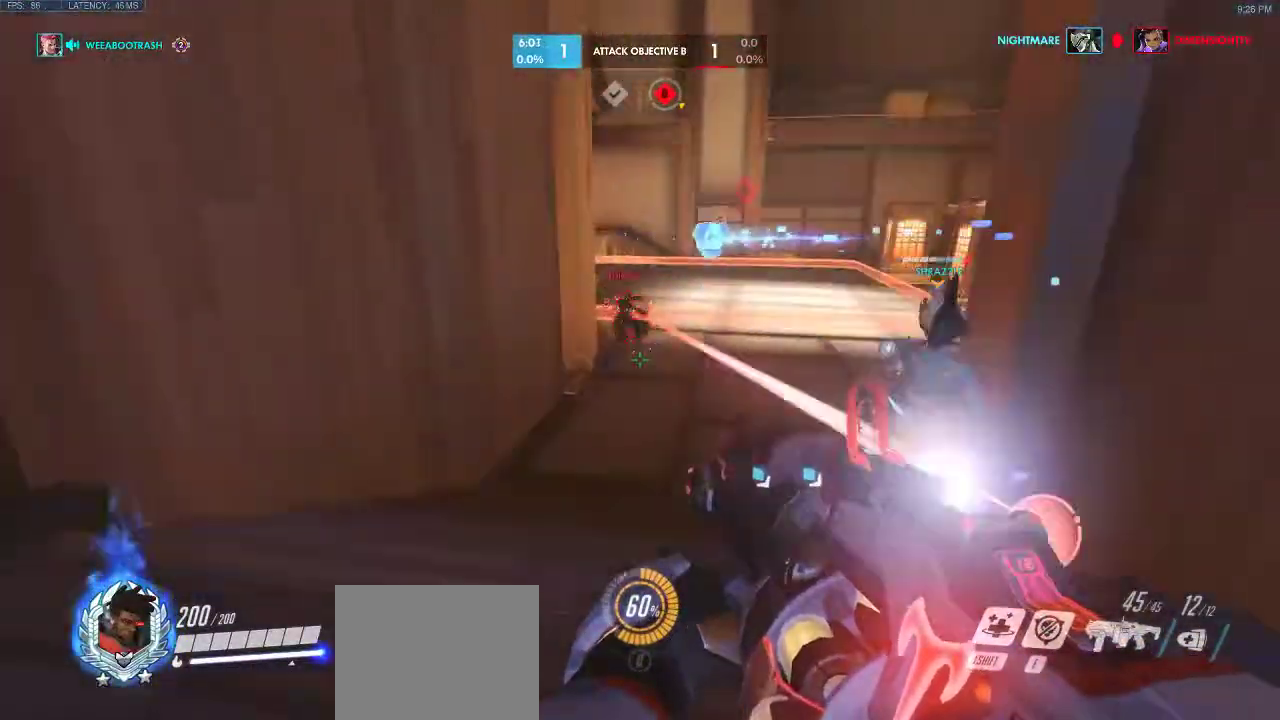
{"keys": ["a", "w"], "events": []}
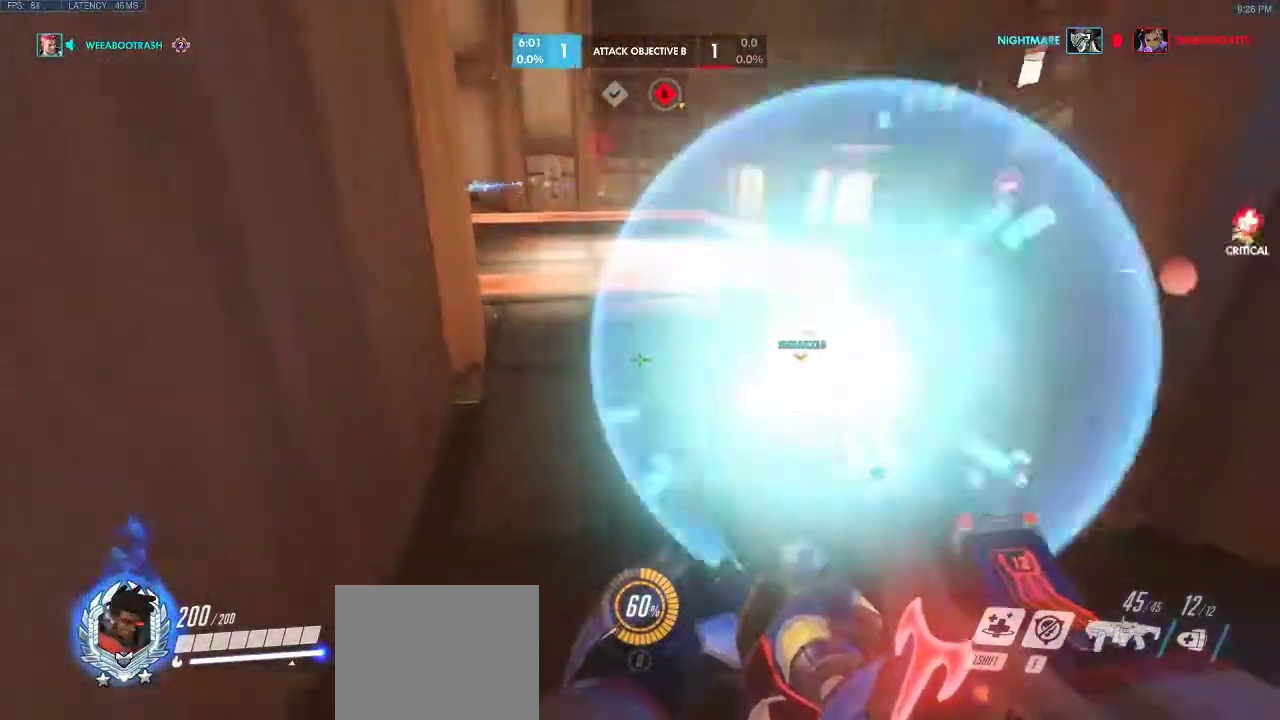
{"keys": ["a", "w"], "events": [[17, "e", "down"], [233, "e", "up"]]}
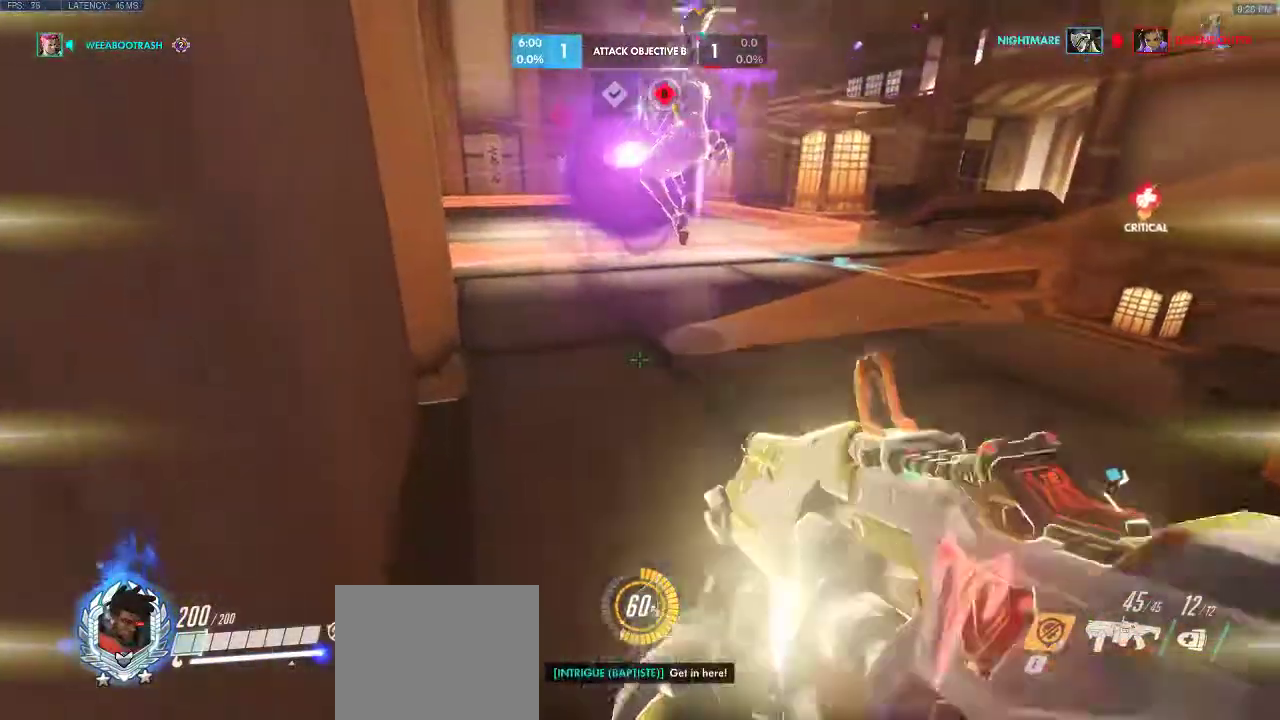
{"keys": ["a", "d", "w"], "events": [[17, "a", "up"], [100, "d", "down"], [183, "a", "down"]]}
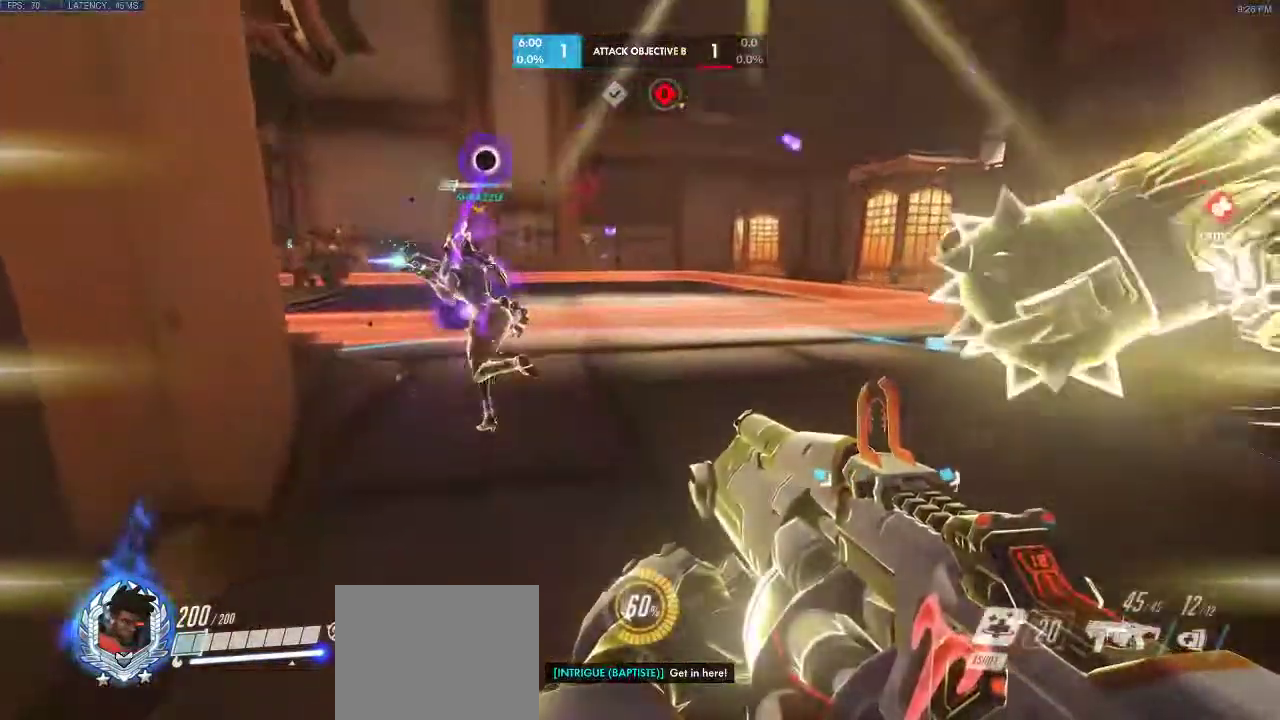
{"keys": ["d"], "events": [[350, "a", "up"], [417, "w", "up"]]}